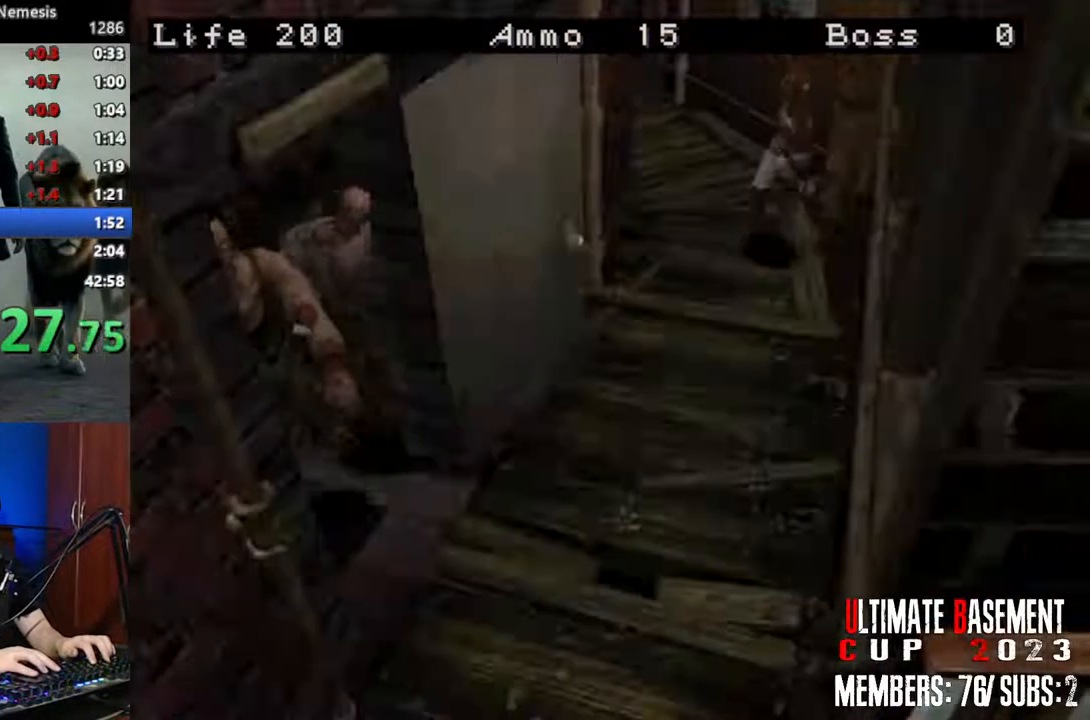
Gameplay with keyboard; each line is a JSON object with the keys held at the frame after it. "events" lists presses ("down") and releases ("up") of "a", "d", "k", "l", "o", "q", "s", "semicolon", "shift", "space" and "w" between this image and that frame as [ms after this image, input, new state], when the widget could be followed in between. No other keys are recorded. Mouse input is not recorded.
{"keys": ["shift", "w"], "events": [[250, "w", "down"], [333, "d", "up"]]}
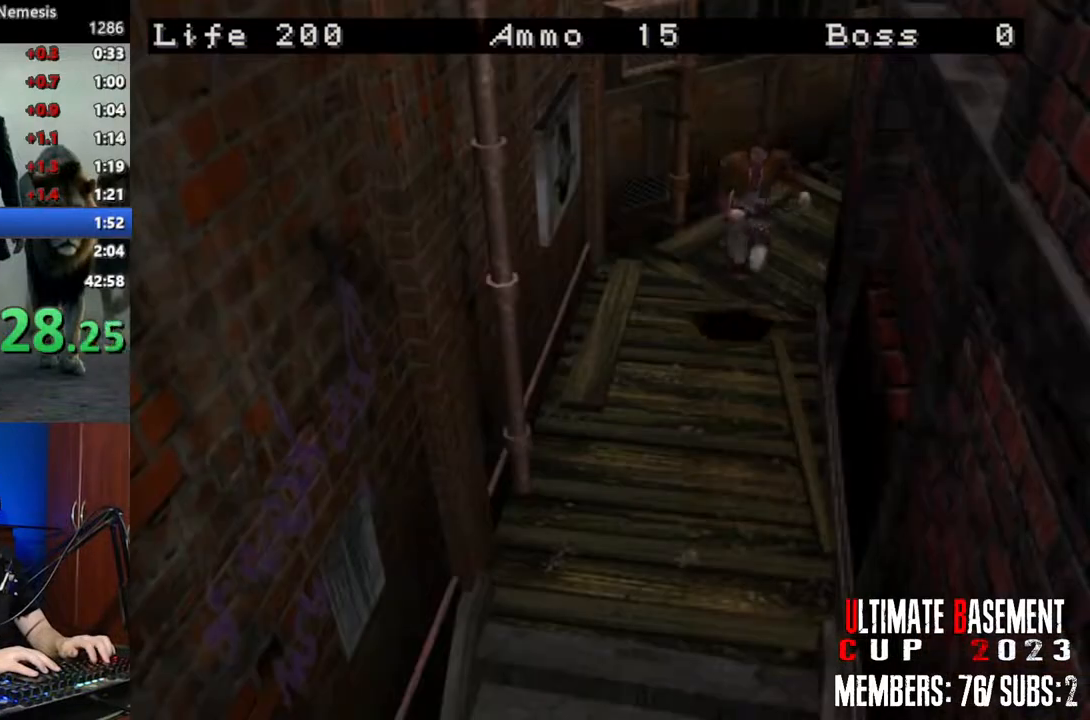
{"keys": ["shift", "w"], "events": [[267, "d", "down"], [300, "d", "up"]]}
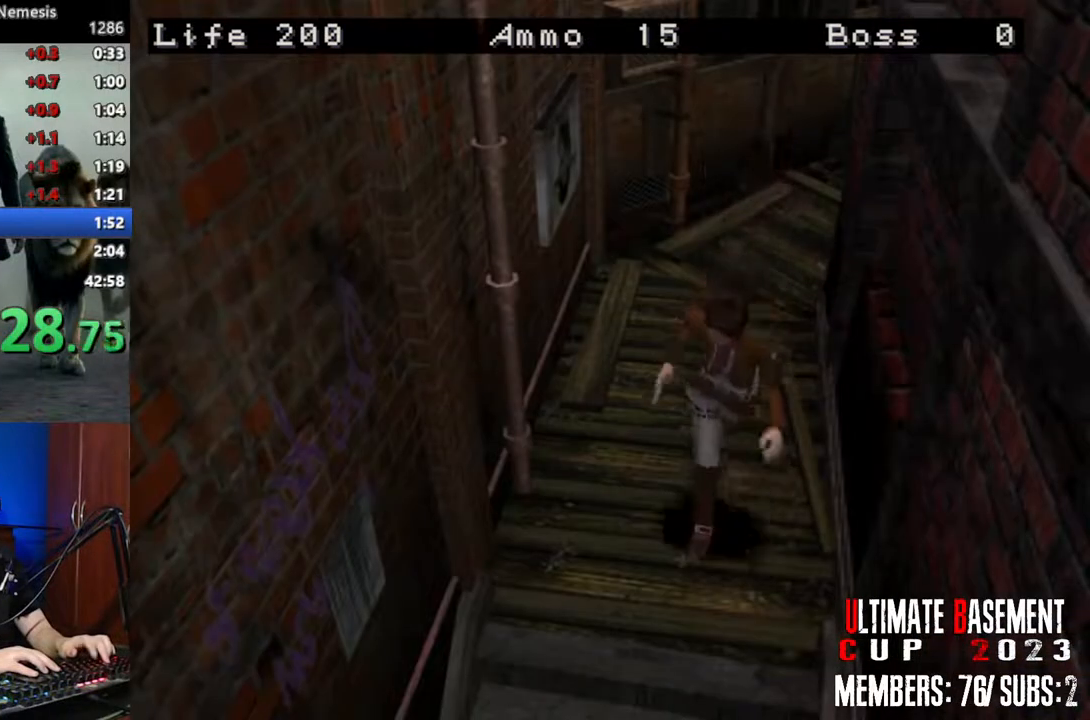
{"keys": ["shift", "w"], "events": []}
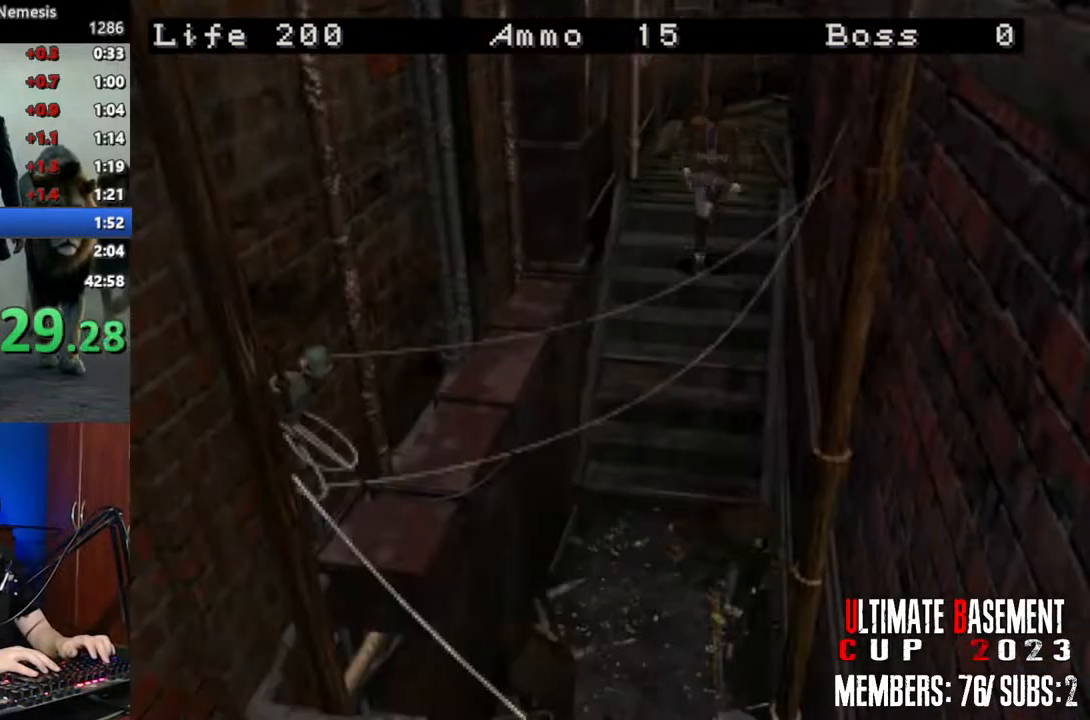
{"keys": ["shift", "w"], "events": []}
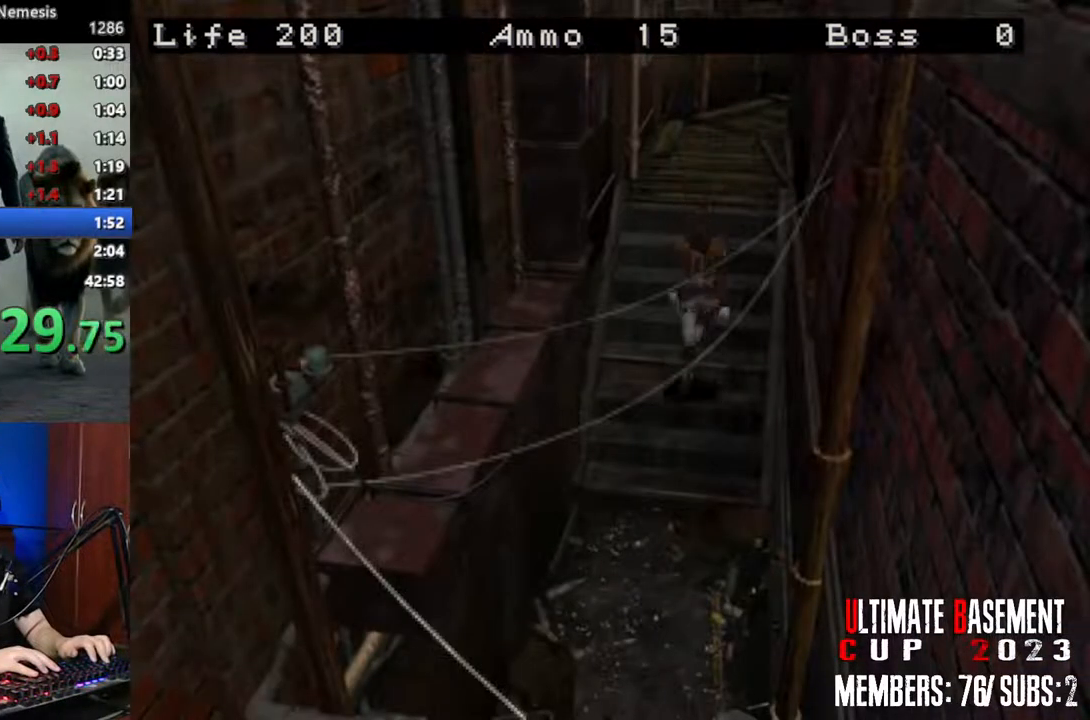
{"keys": ["shift", "w"], "events": []}
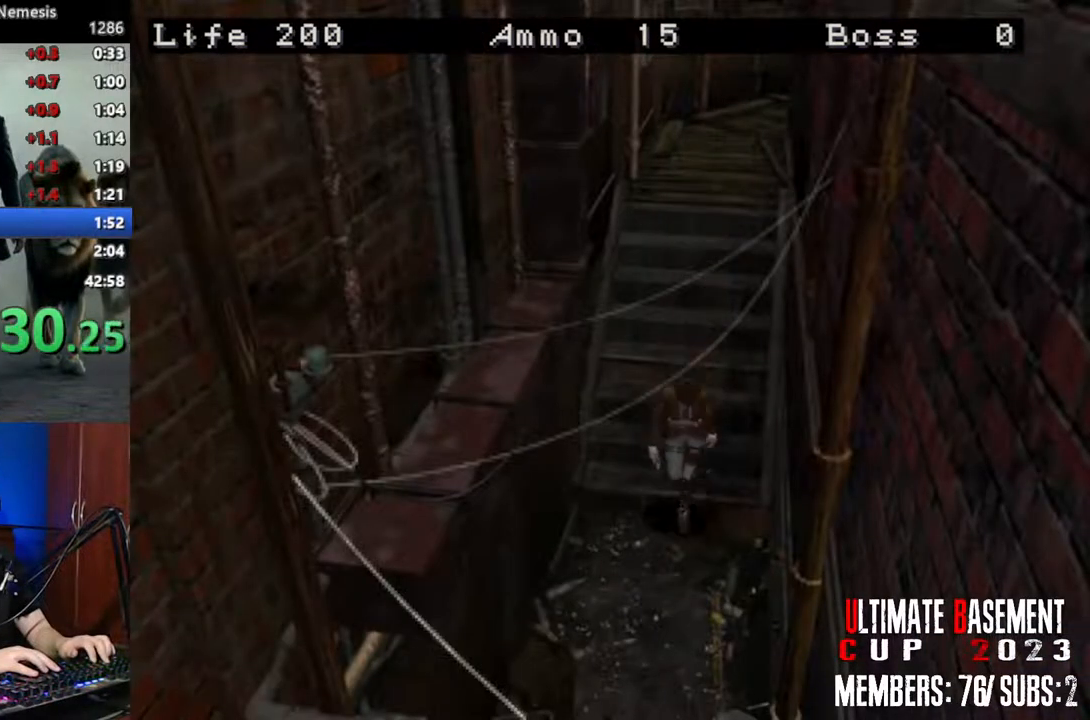
{"keys": ["shift", "w"], "events": []}
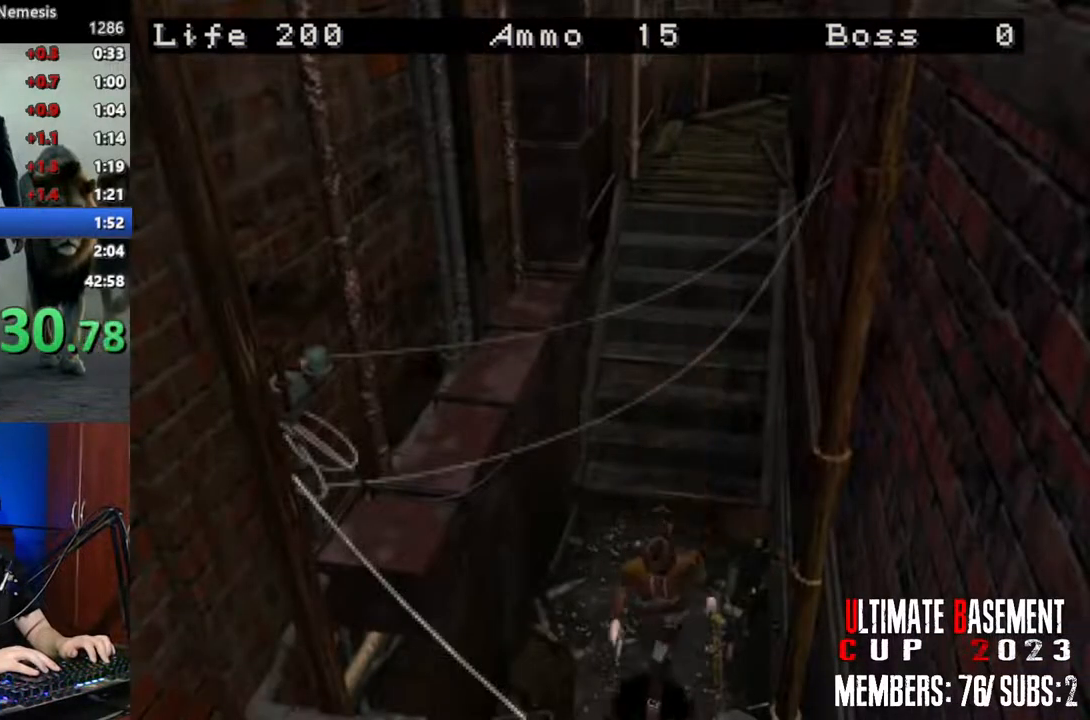
{"keys": ["semicolon", "shift", "w"], "events": [[17, "semicolon", "down"]]}
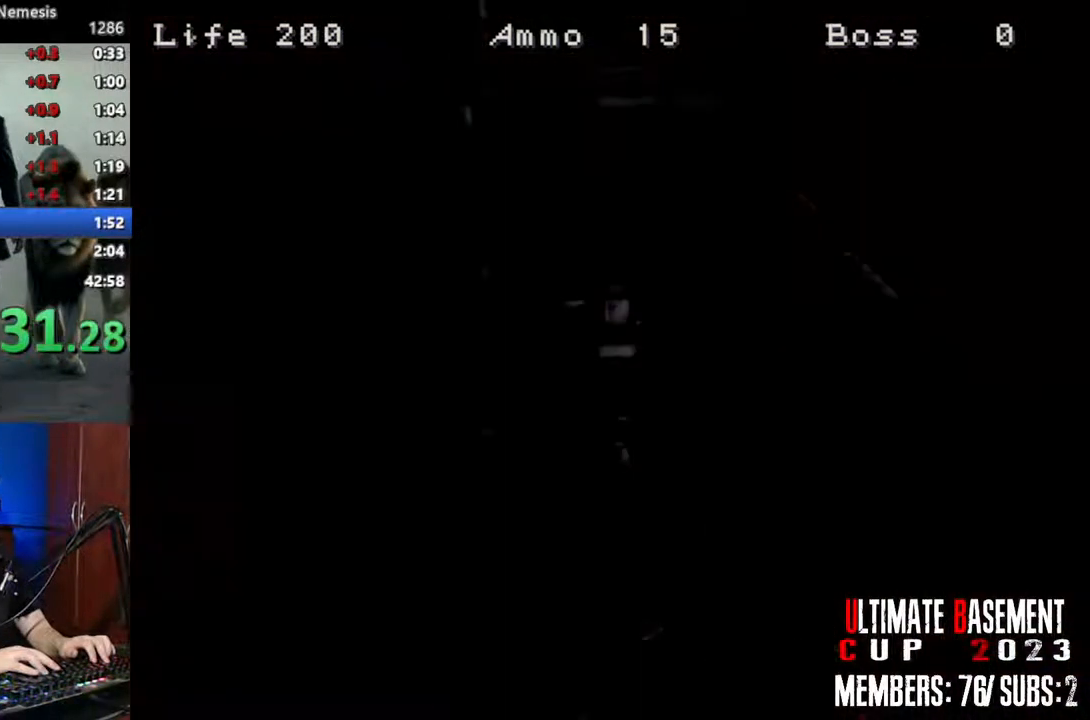
{"keys": [], "events": [[217, "semicolon", "up"], [317, "w", "up"], [350, "shift", "up"], [350, "space", "down"], [450, "space", "up"]]}
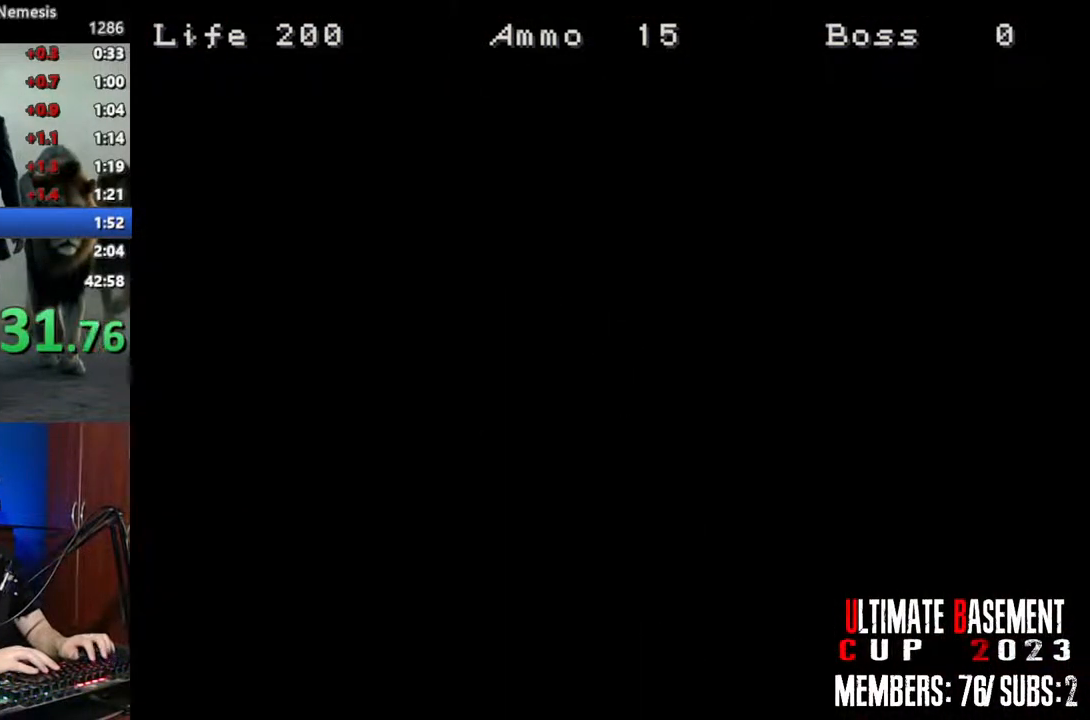
{"keys": ["s", "shift"], "events": [[133, "s", "down"], [367, "shift", "down"]]}
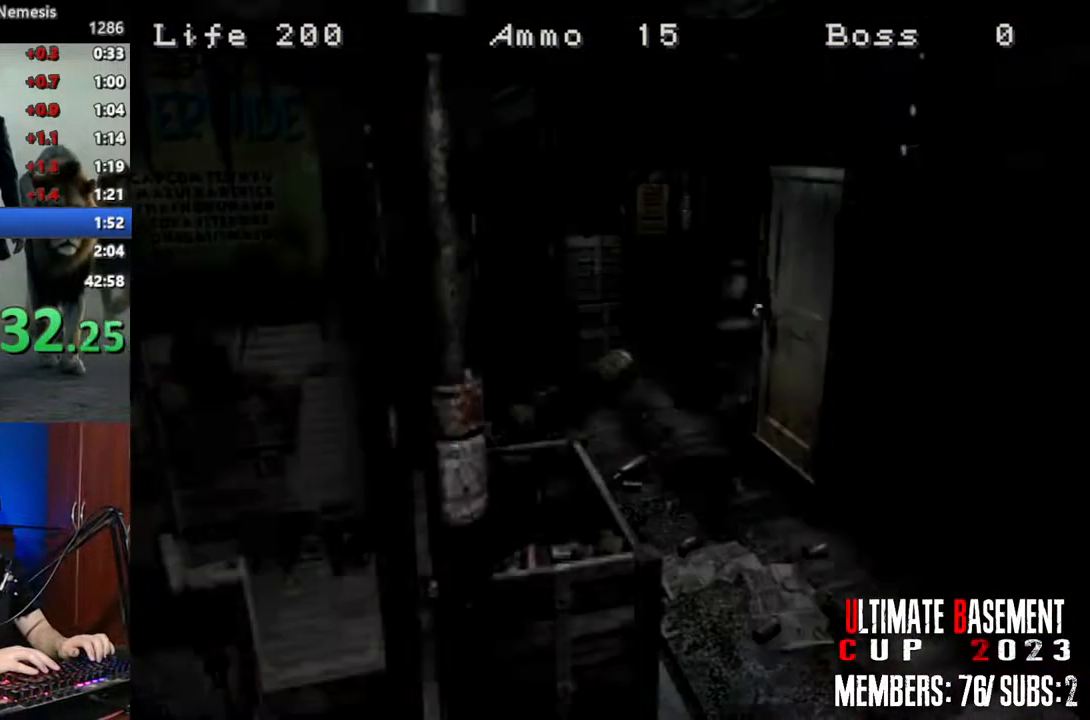
{"keys": ["shift"], "events": [[17, "semicolon", "down"], [300, "semicolon", "up"], [333, "s", "up"], [383, "space", "down"], [483, "space", "up"]]}
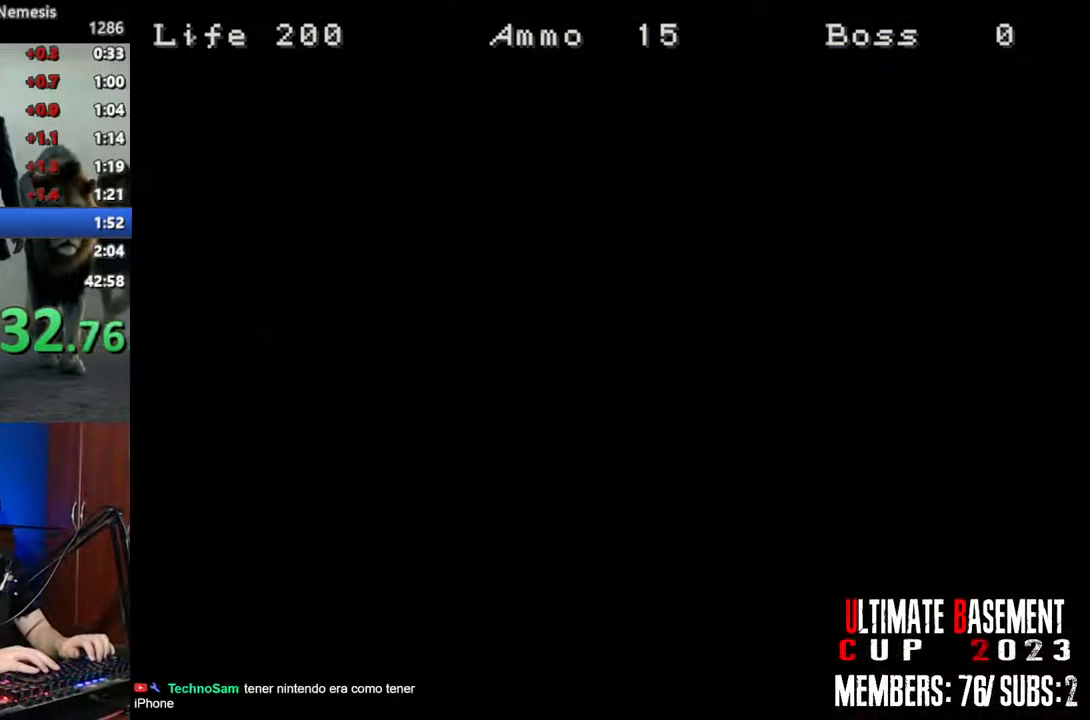
{"keys": ["shift", "w"], "events": [[67, "w", "down"]]}
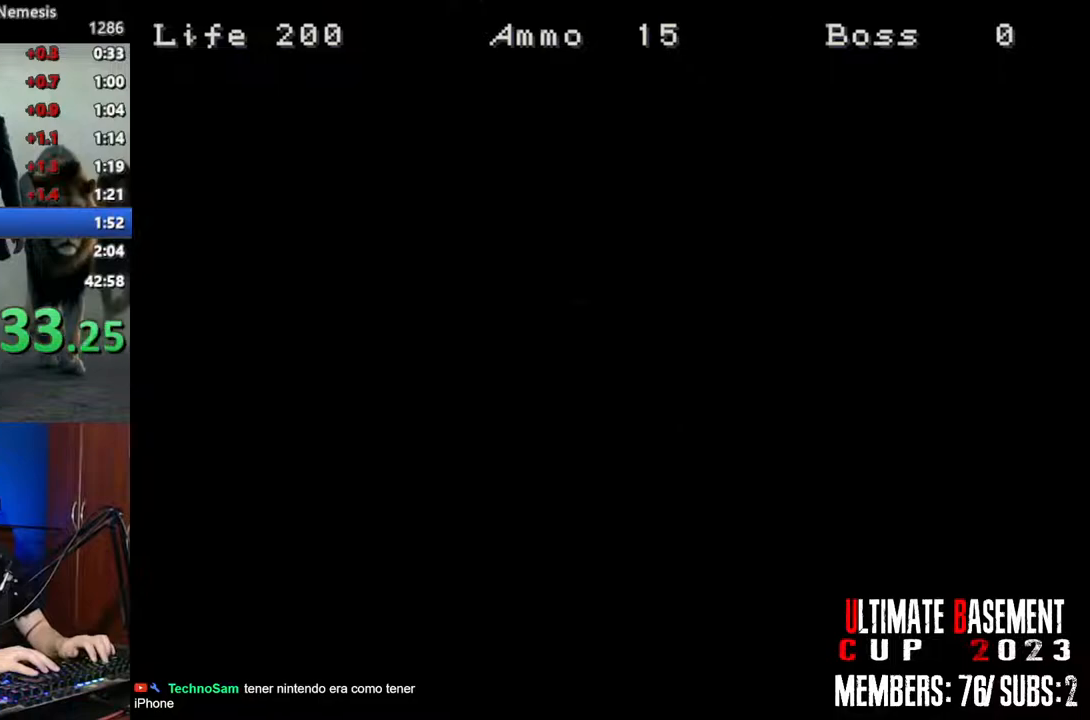
{"keys": ["shift", "w"], "events": []}
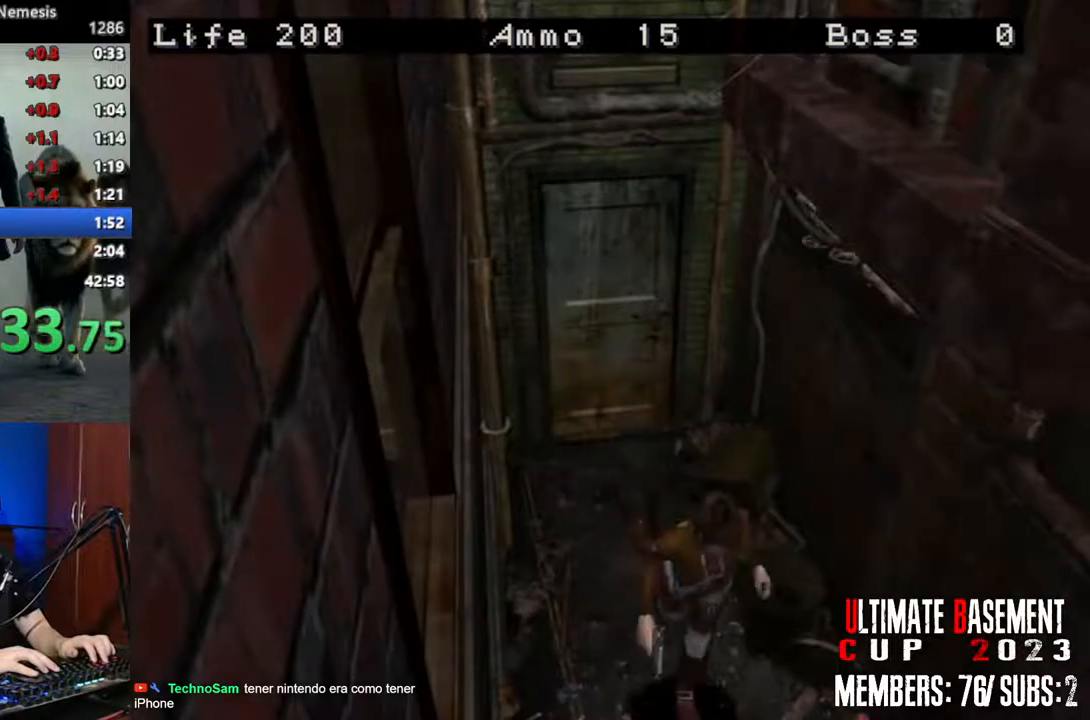
{"keys": ["shift", "w"], "events": []}
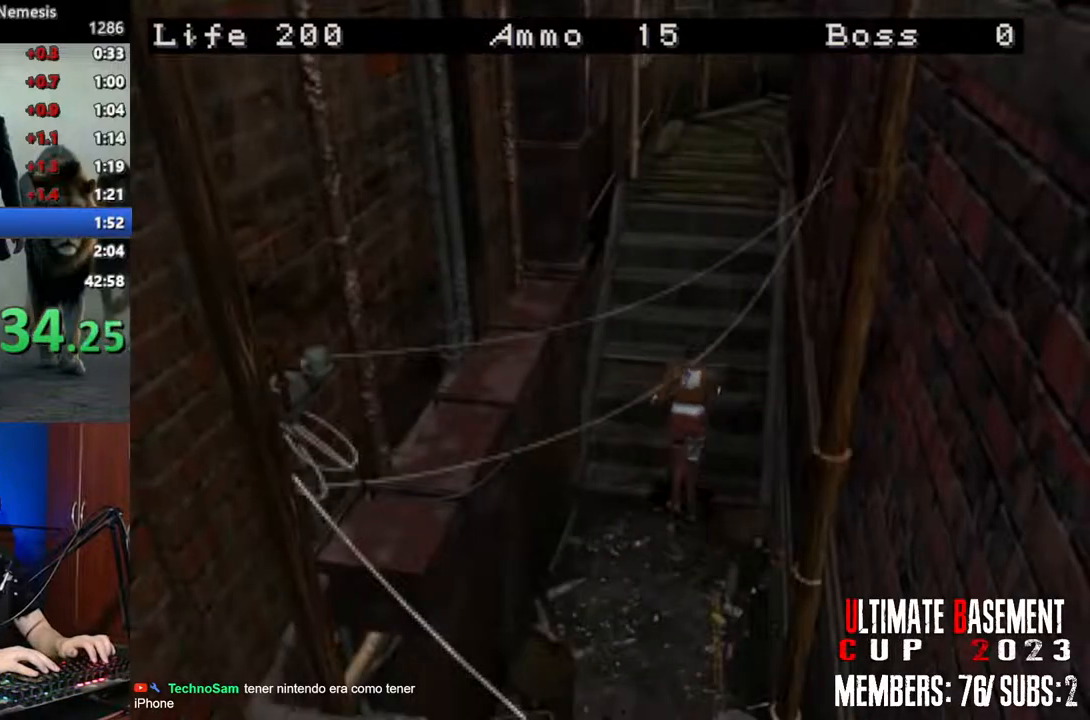
{"keys": ["shift", "w"], "events": []}
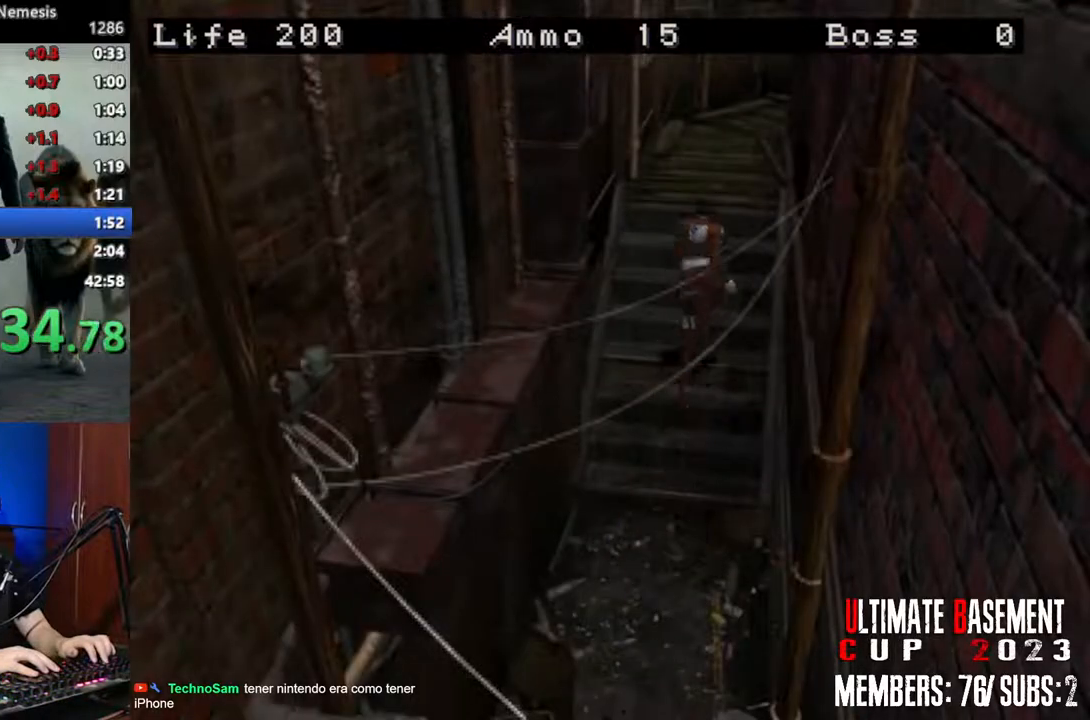
{"keys": ["s", "shift"], "events": [[333, "w", "up"], [383, "shift", "up"], [417, "s", "down"], [467, "shift", "down"]]}
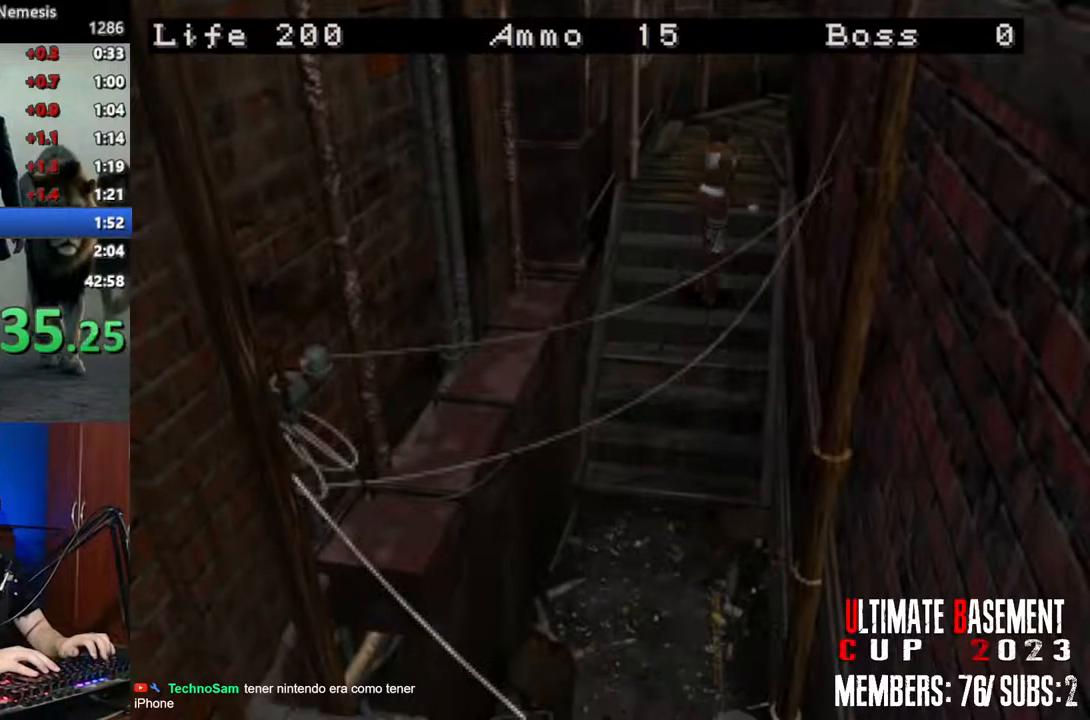
{"keys": ["shift", "w"], "events": [[100, "shift", "up"], [300, "shift", "down"], [383, "s", "up"], [483, "w", "down"]]}
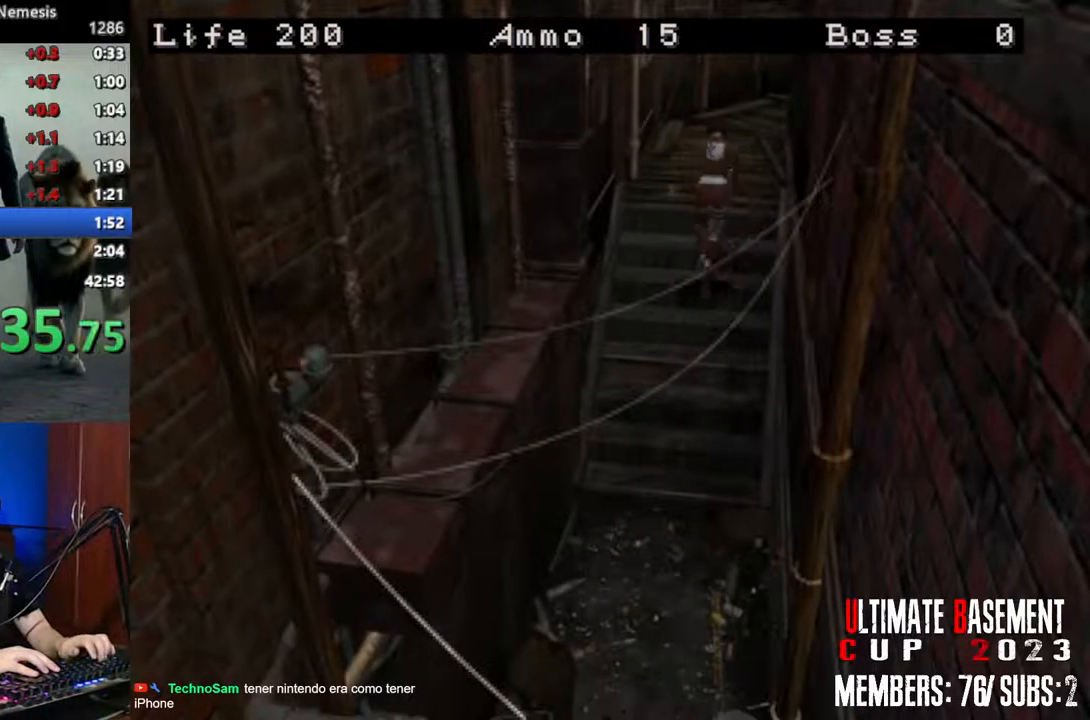
{"keys": ["shift", "w"], "events": []}
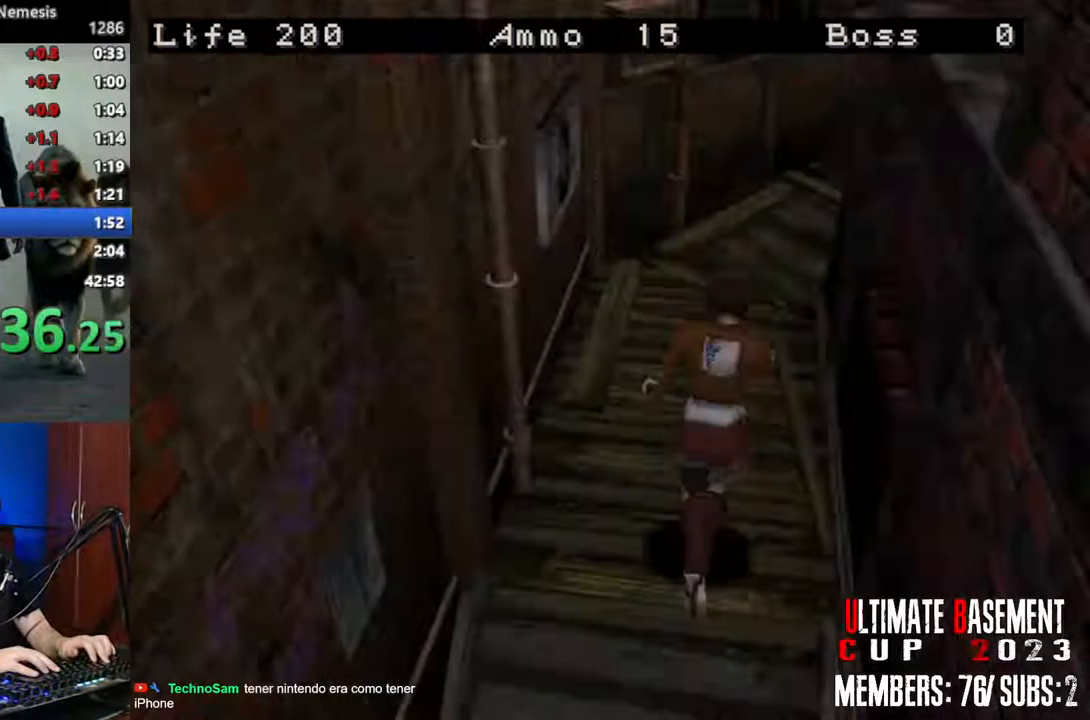
{"keys": ["shift", "w"], "events": []}
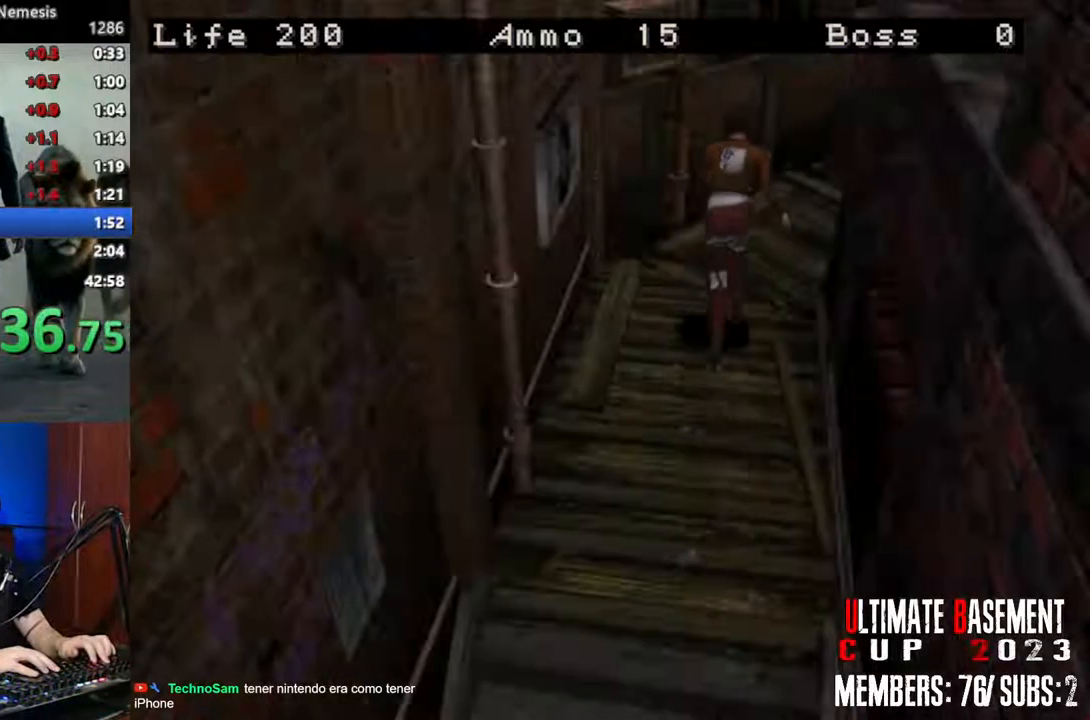
{"keys": ["shift", "w"], "events": []}
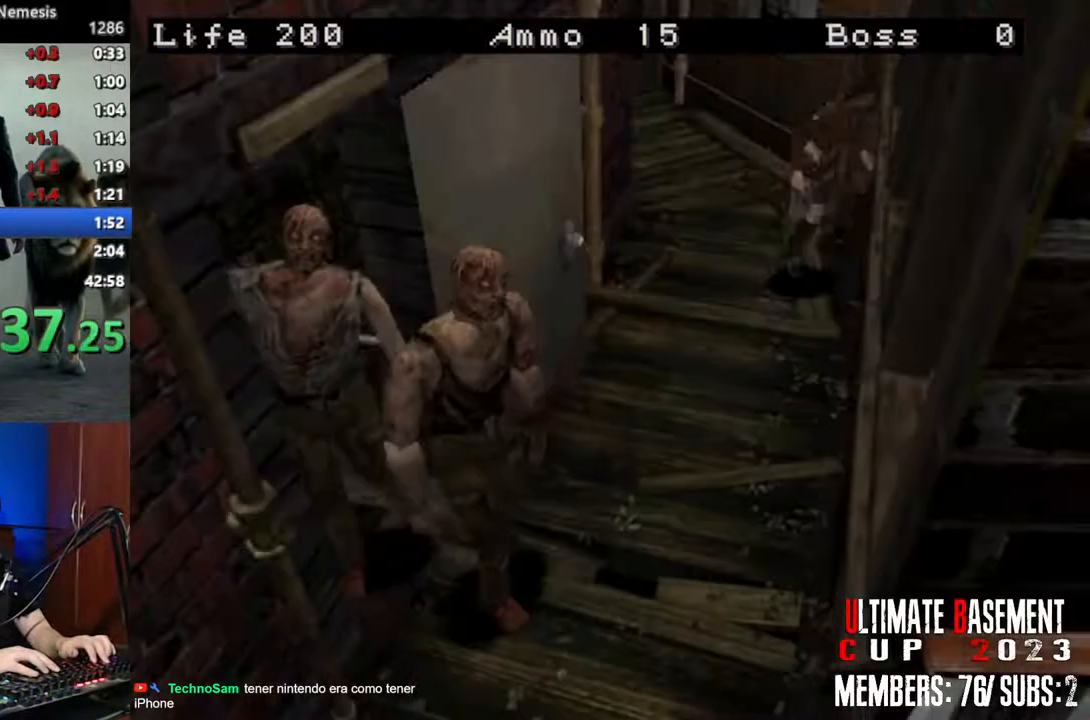
{"keys": ["shift"], "events": [[33, "d", "down"], [167, "w", "up"], [350, "d", "up"]]}
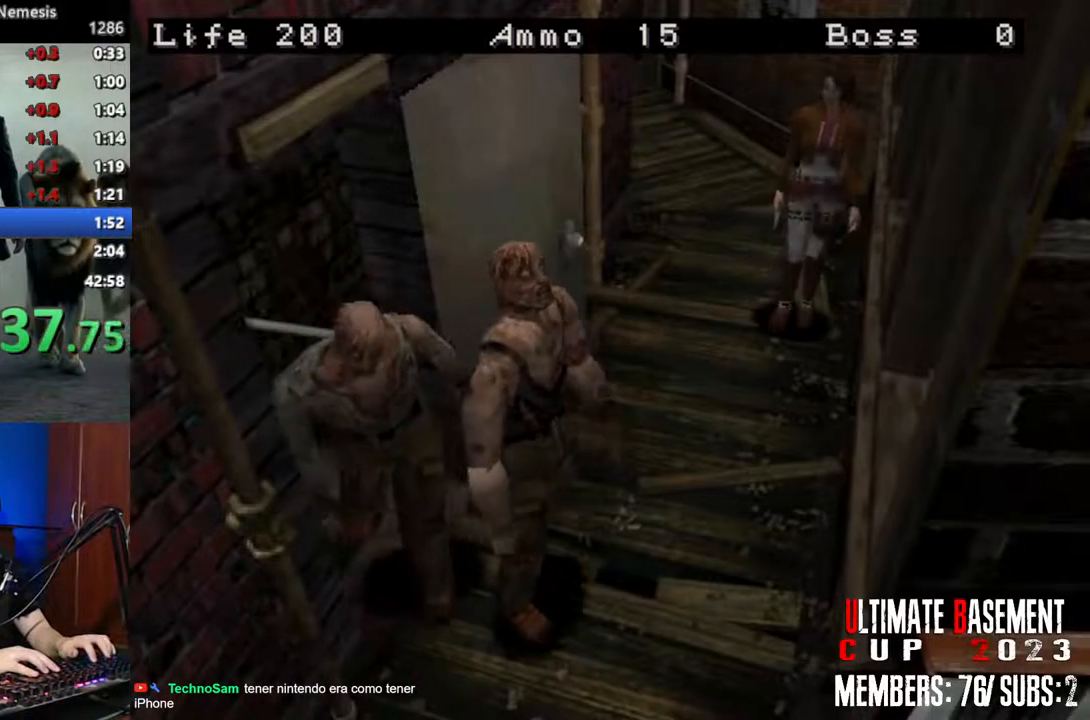
{"keys": ["shift", "w"], "events": [[83, "d", "down"], [183, "d", "up"], [367, "w", "down"]]}
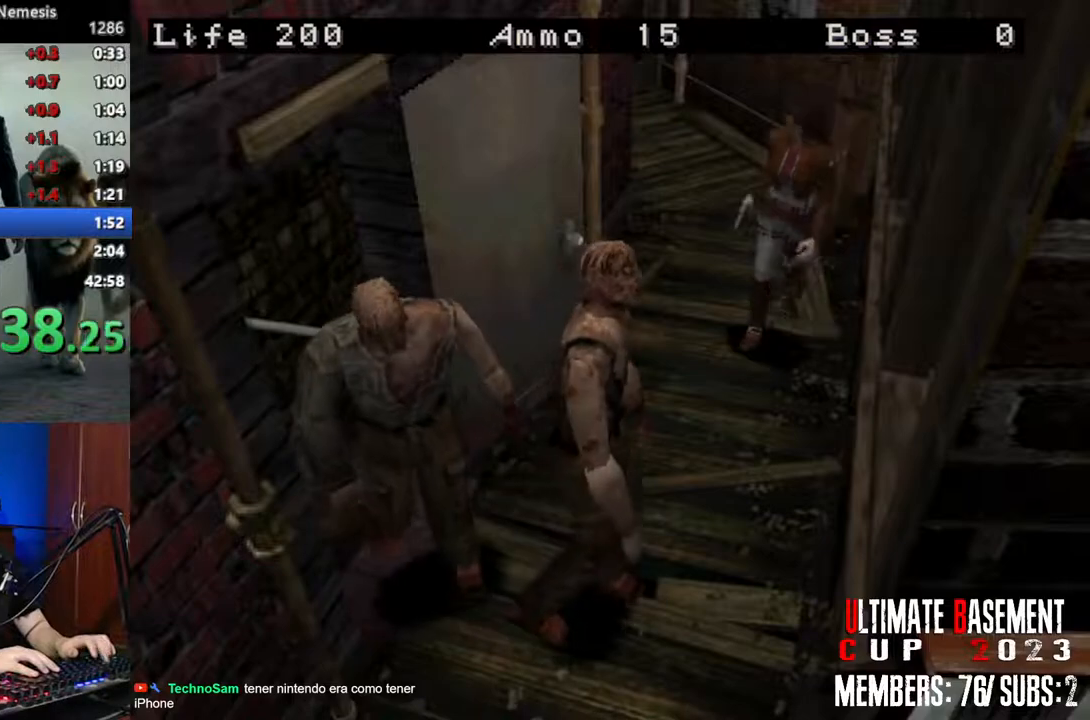
{"keys": ["shift"], "events": [[17, "w", "up"], [100, "w", "down"], [150, "w", "up"], [333, "d", "down"], [383, "d", "up"]]}
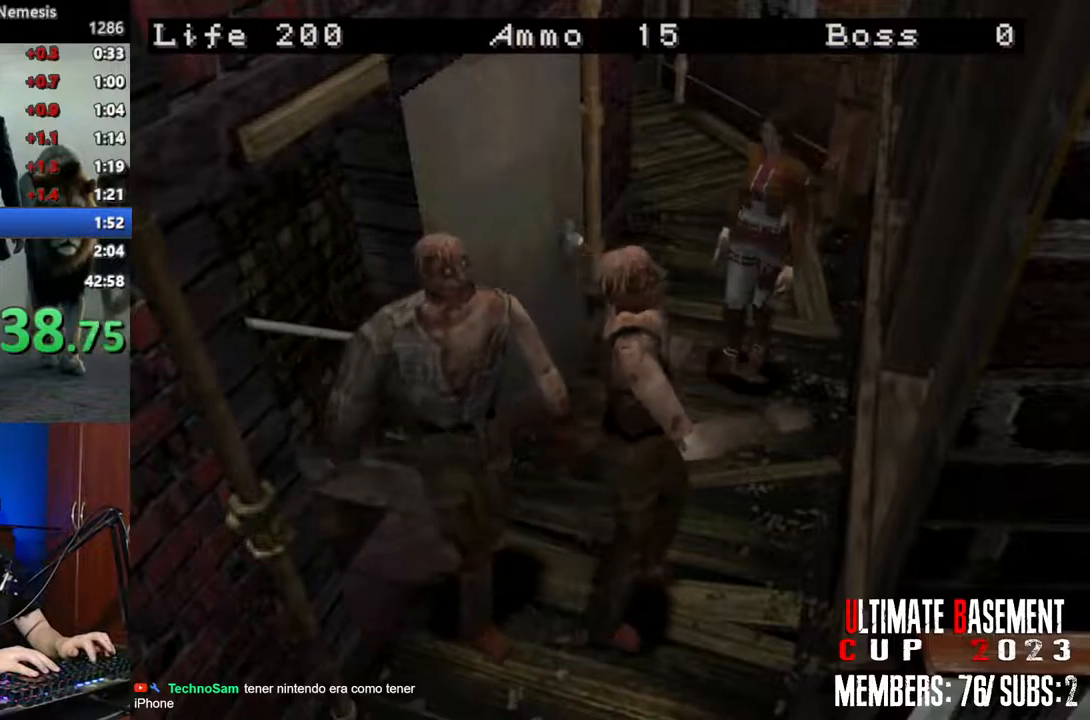
{"keys": ["shift", "w"], "events": [[33, "w", "down"], [83, "w", "up"], [167, "w", "down"], [217, "w", "up"], [317, "w", "down"], [400, "w", "up"], [500, "w", "down"]]}
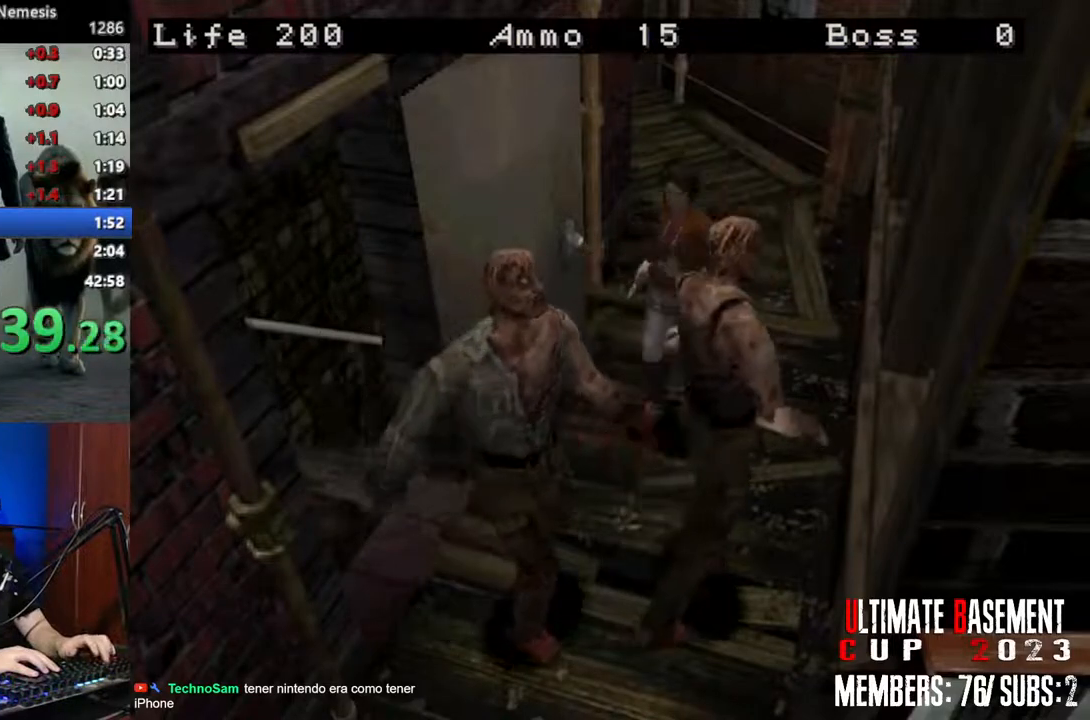
{"keys": ["d", "shift", "w"], "events": [[367, "d", "down"]]}
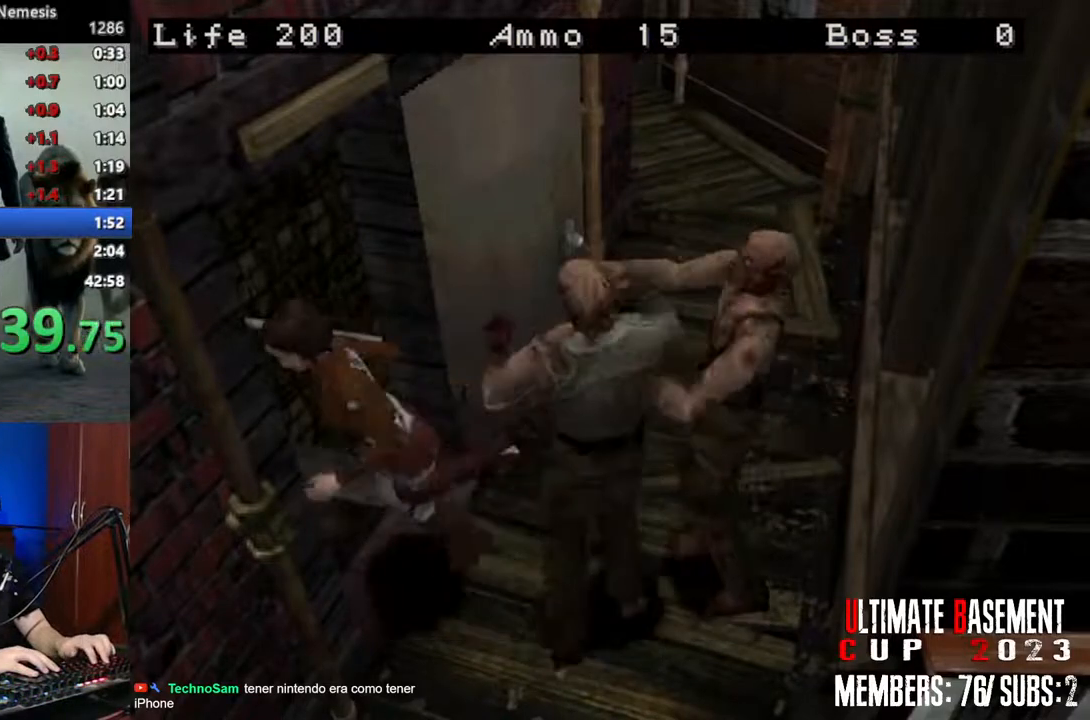
{"keys": ["d", "shift", "w"], "events": []}
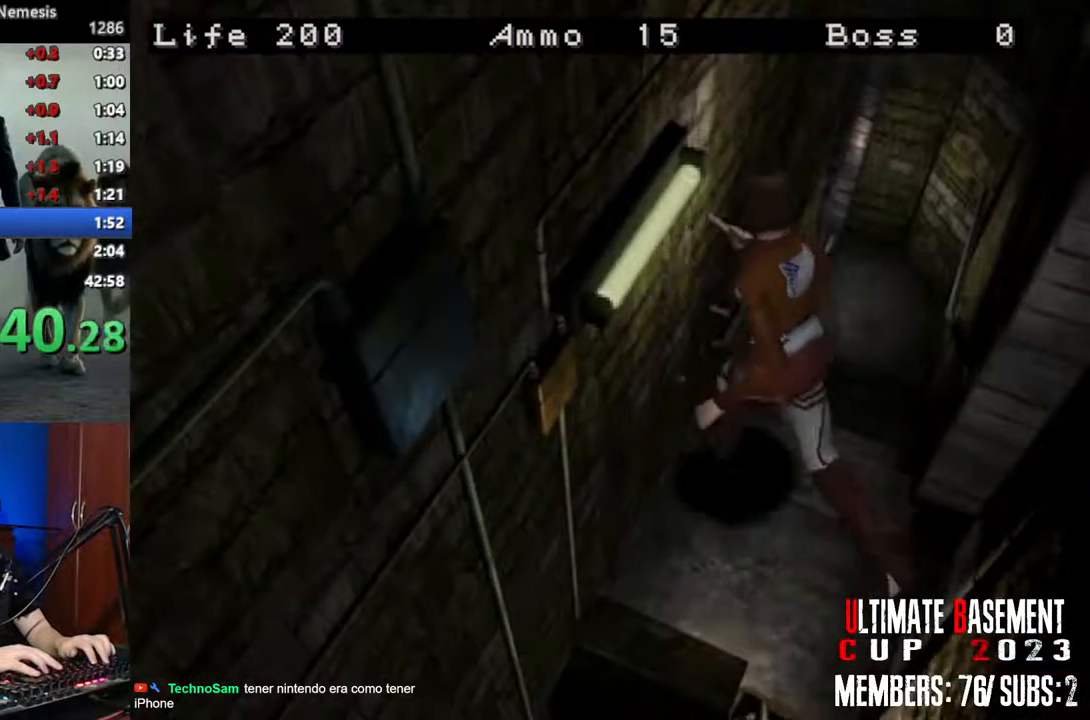
{"keys": ["shift", "w"], "events": [[350, "d", "up"]]}
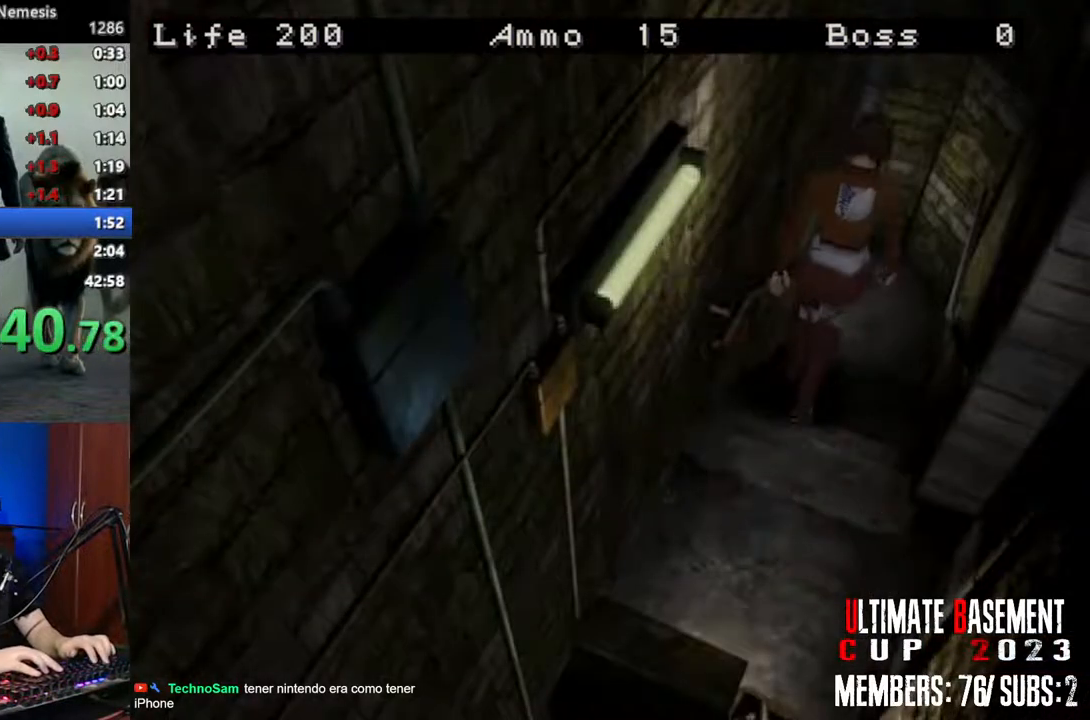
{"keys": ["shift", "w"], "events": []}
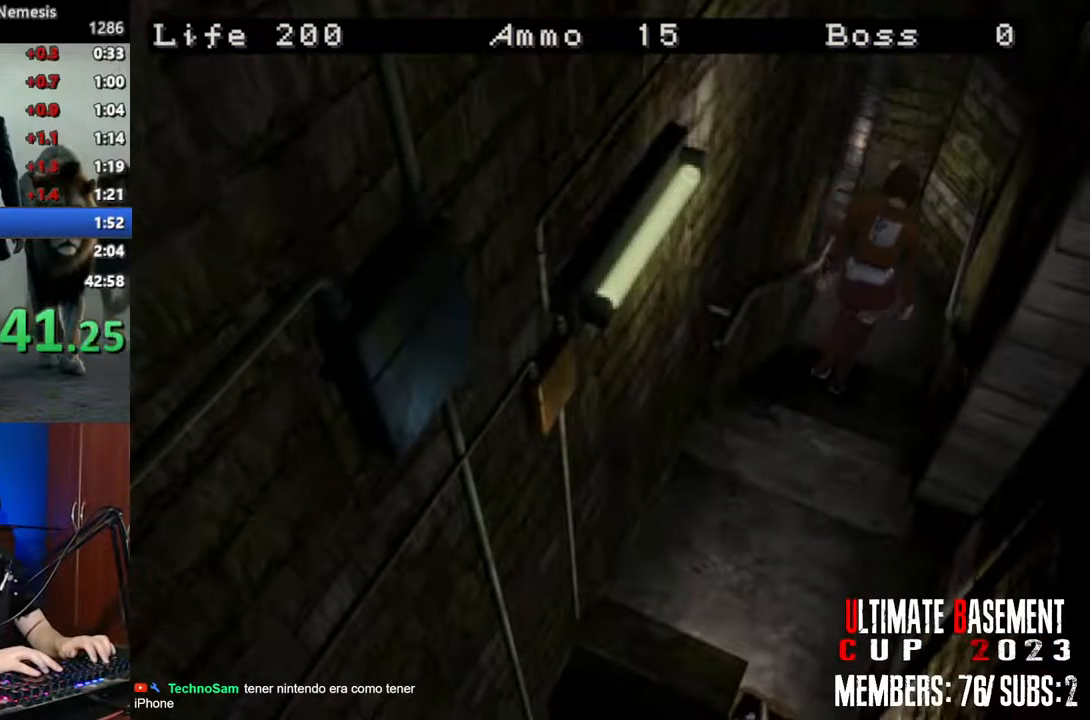
{"keys": ["a", "shift", "w"], "events": [[333, "a", "down"]]}
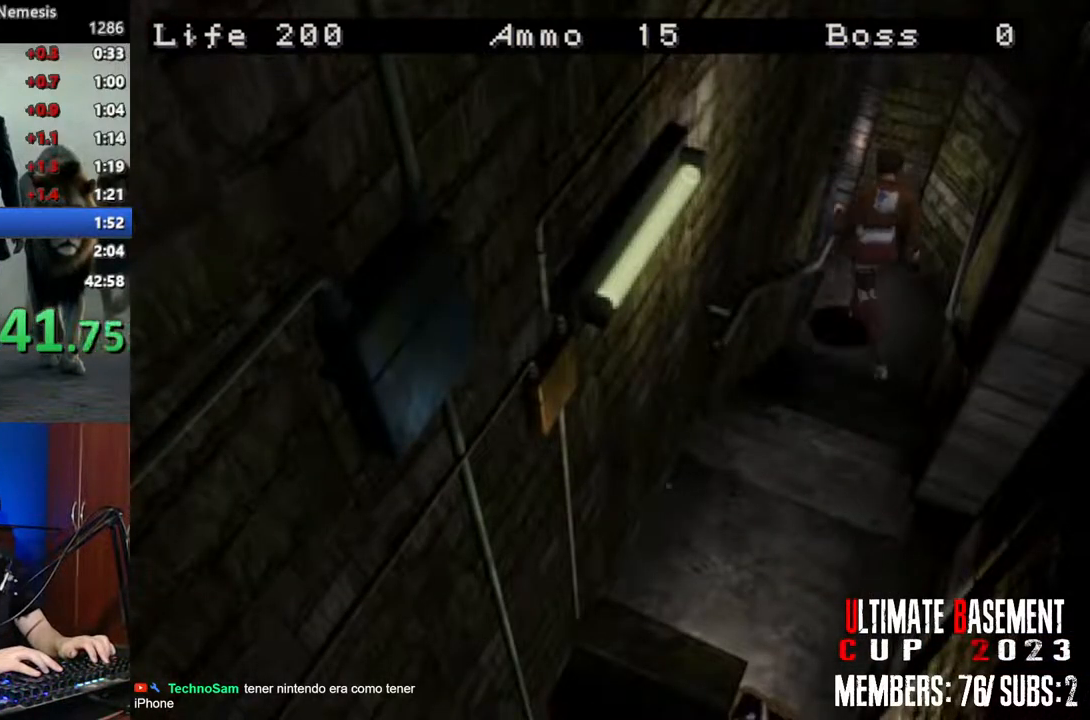
{"keys": ["a", "shift", "w"], "events": []}